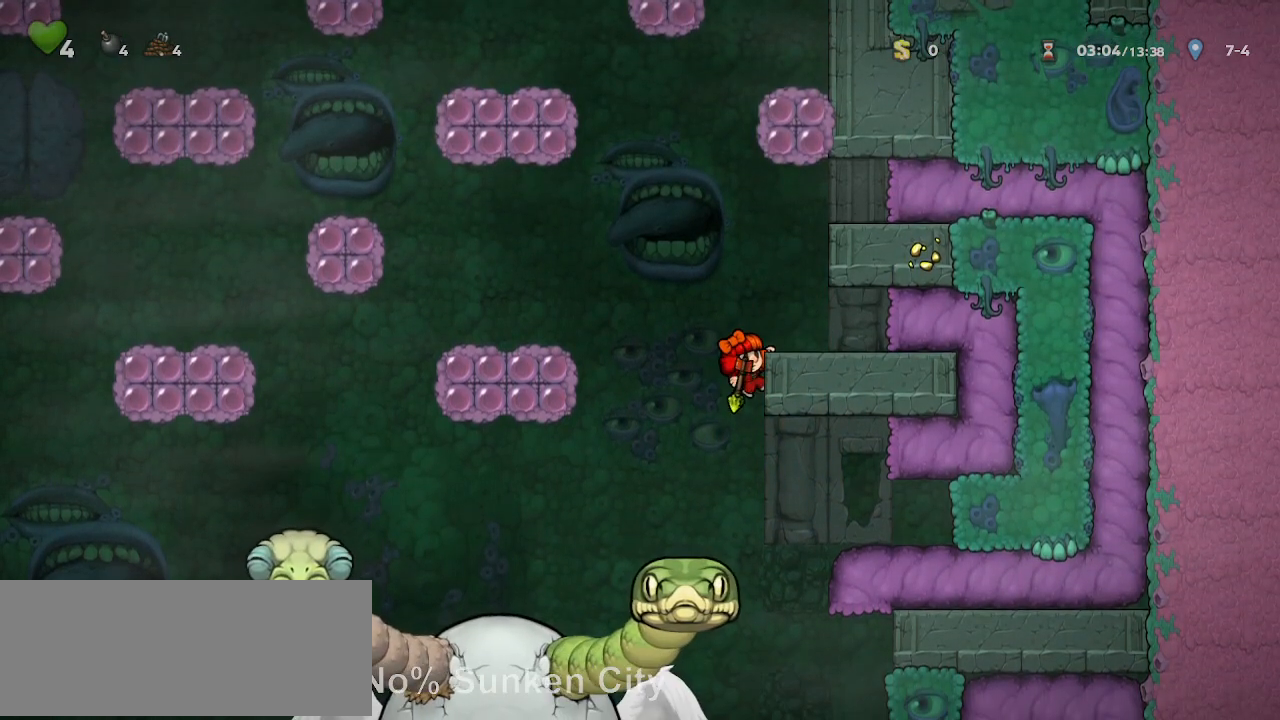
Gameplay with keyboard; each line is a JSON object with the keys held at the frame after it. "events" lists presses ("down") and releases ("up") of "a", "door", "down", "left", "right", "run", "s", "up", "x" and "z" between this image and that frame as [ms after this image, input, new state], when the widget could be followed in between. No other keys are recorded. Mouse input is not recorded. Key names are as the overlay labels them; some are game actions (e.g. jump) rather than physical keys.
{"keys": [], "events": [[67, "down", "up"], [67, "run", "up"], [67, "x", "up"], [283, "z", "down"], [367, "right", "down"], [383, "z", "up"], [483, "right", "up"]]}
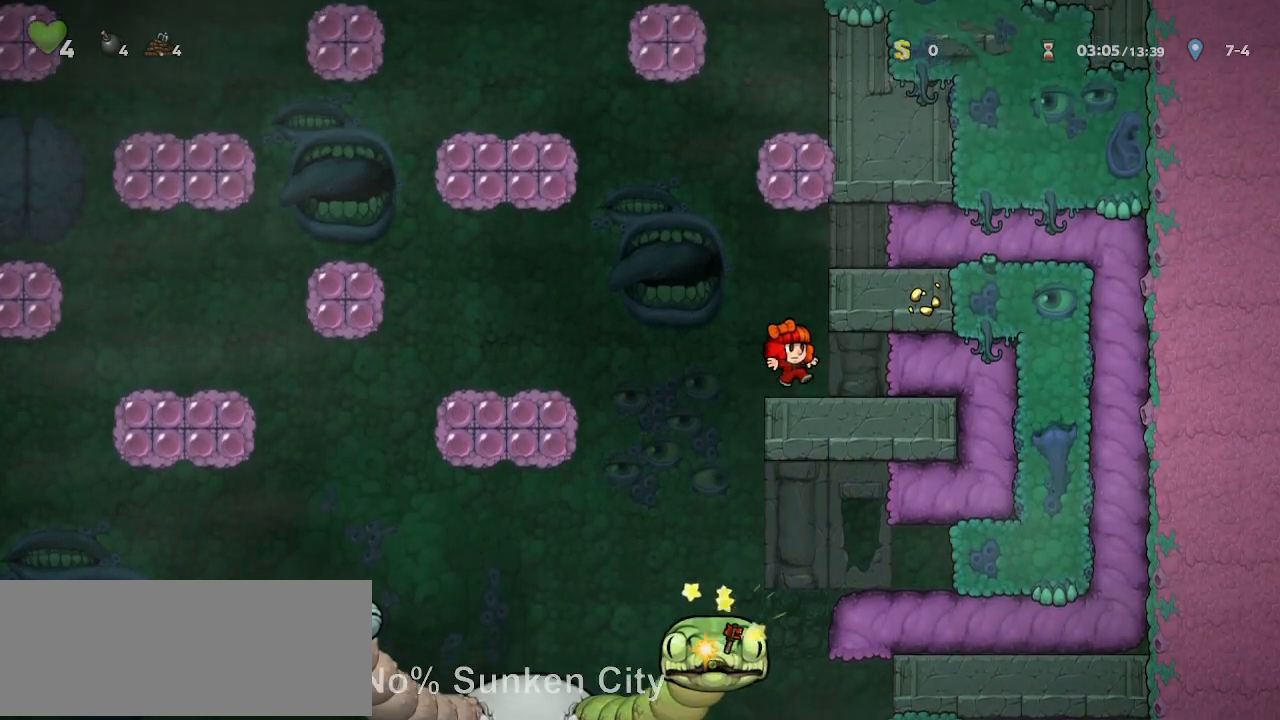
{"keys": ["run"], "events": [[33, "run", "down"], [167, "right", "down"], [317, "right", "up"], [400, "left", "down"], [450, "left", "up"]]}
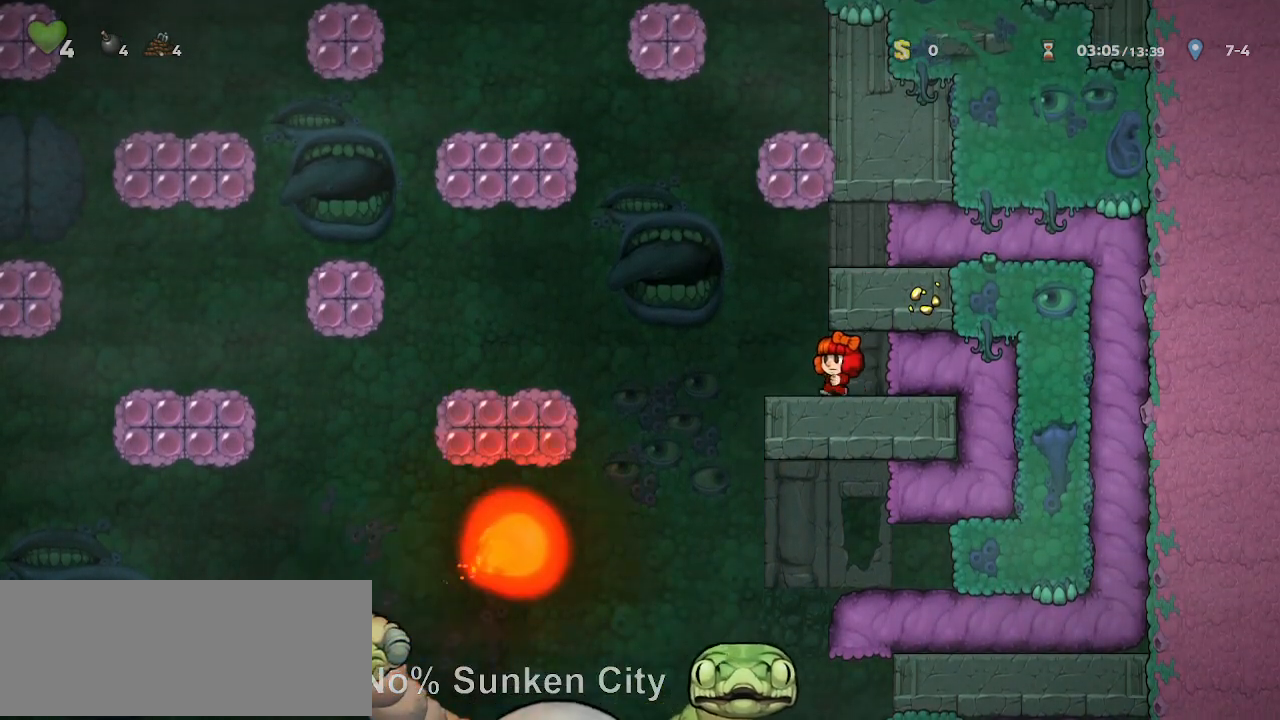
{"keys": ["down", "run"], "events": [[133, "down", "down"]]}
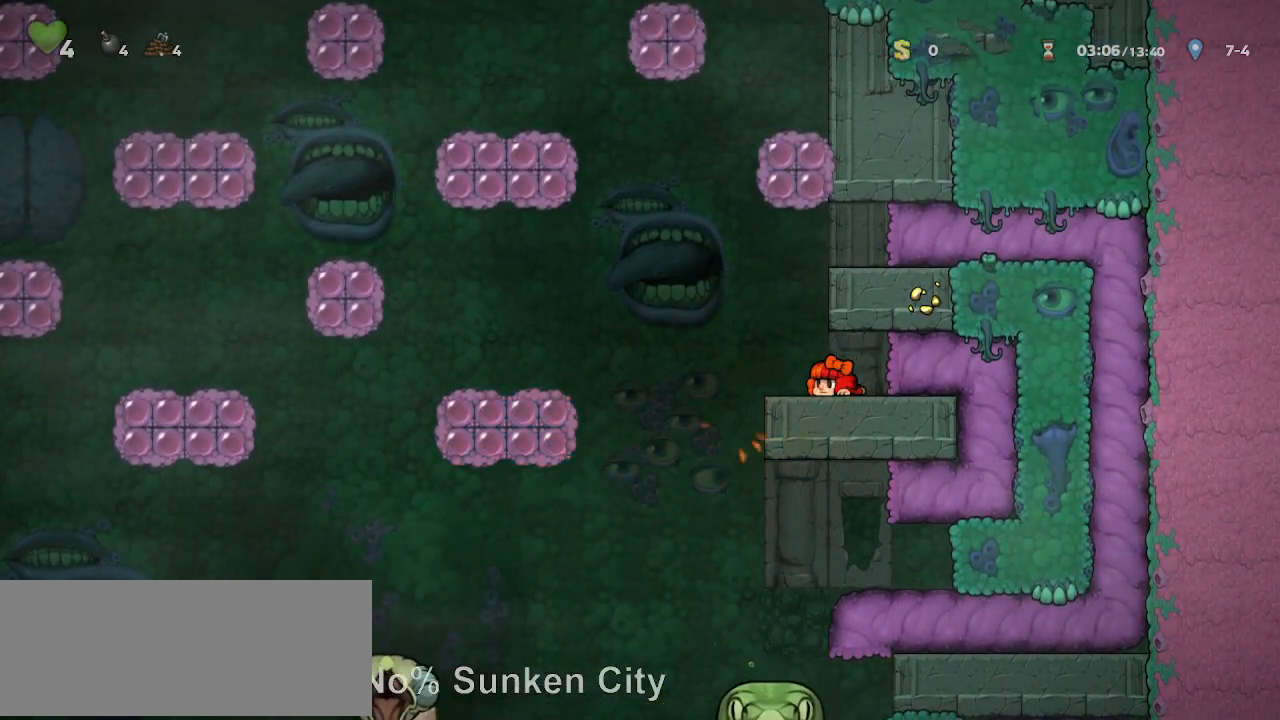
{"keys": ["down", "run"], "events": [[200, "right", "down"], [283, "right", "up"]]}
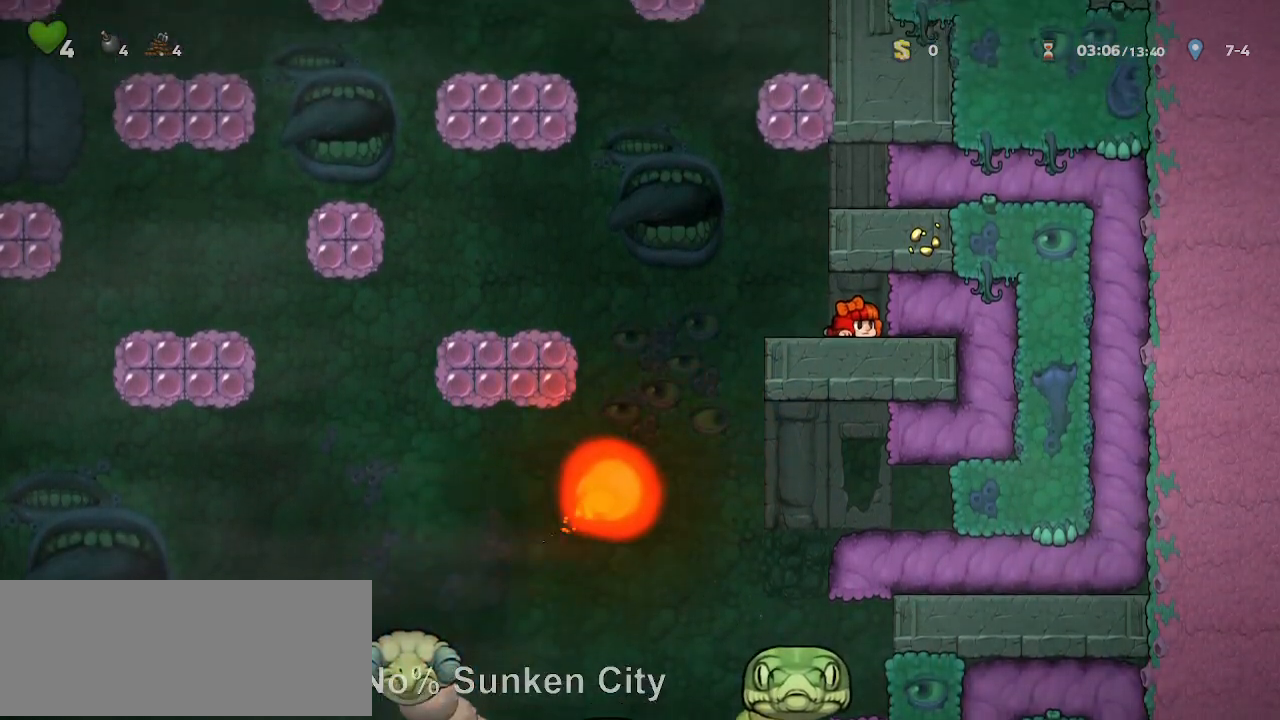
{"keys": ["down", "run"], "events": []}
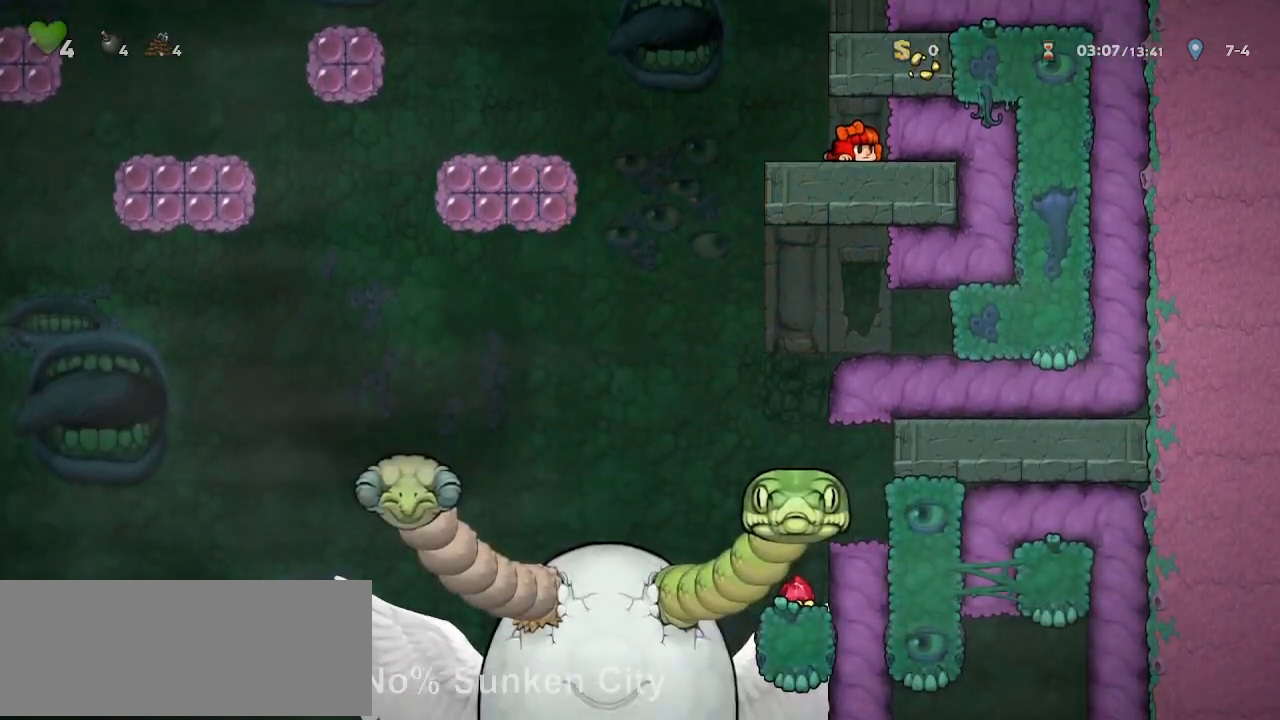
{"keys": ["down", "run"], "events": []}
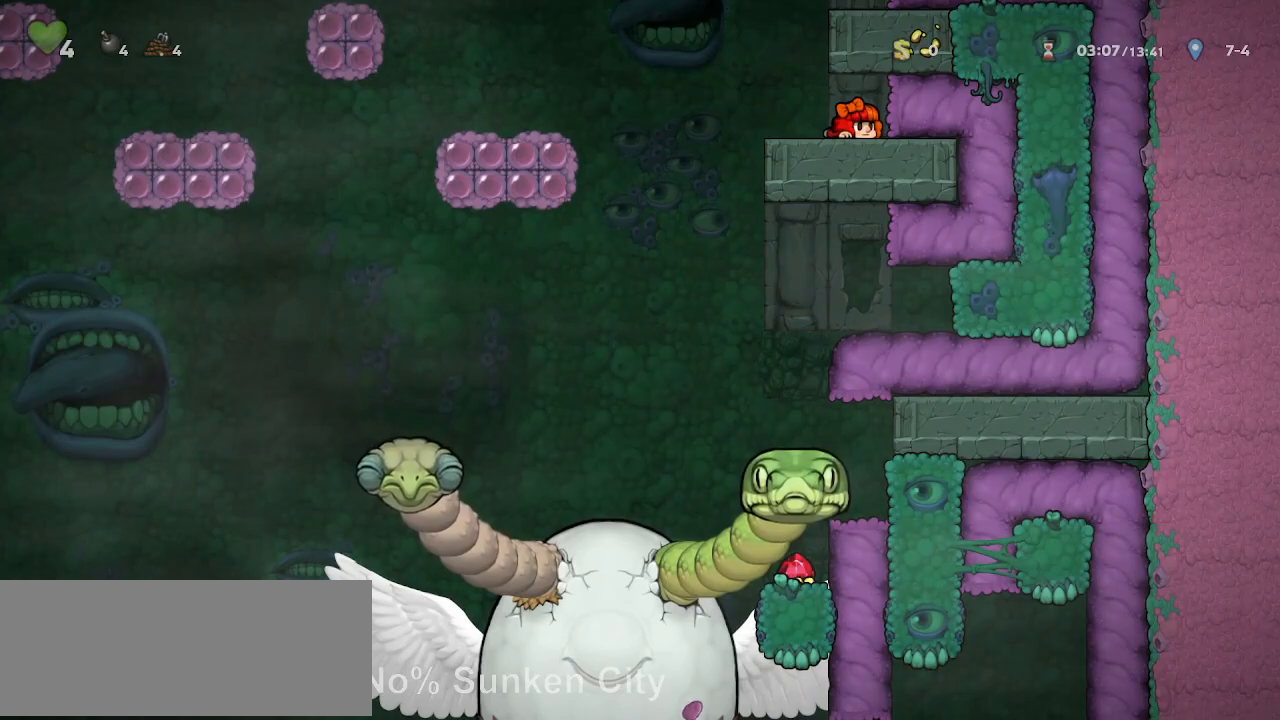
{"keys": ["down", "run"], "events": []}
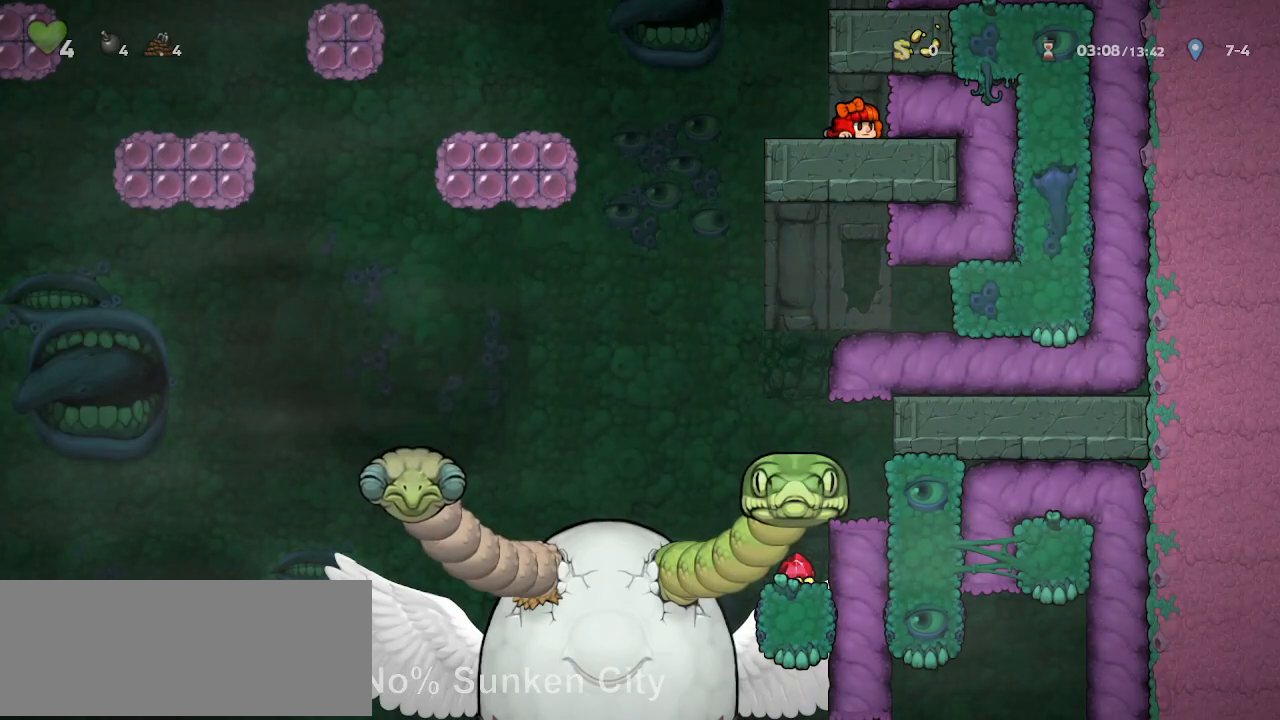
{"keys": ["down", "run"], "events": []}
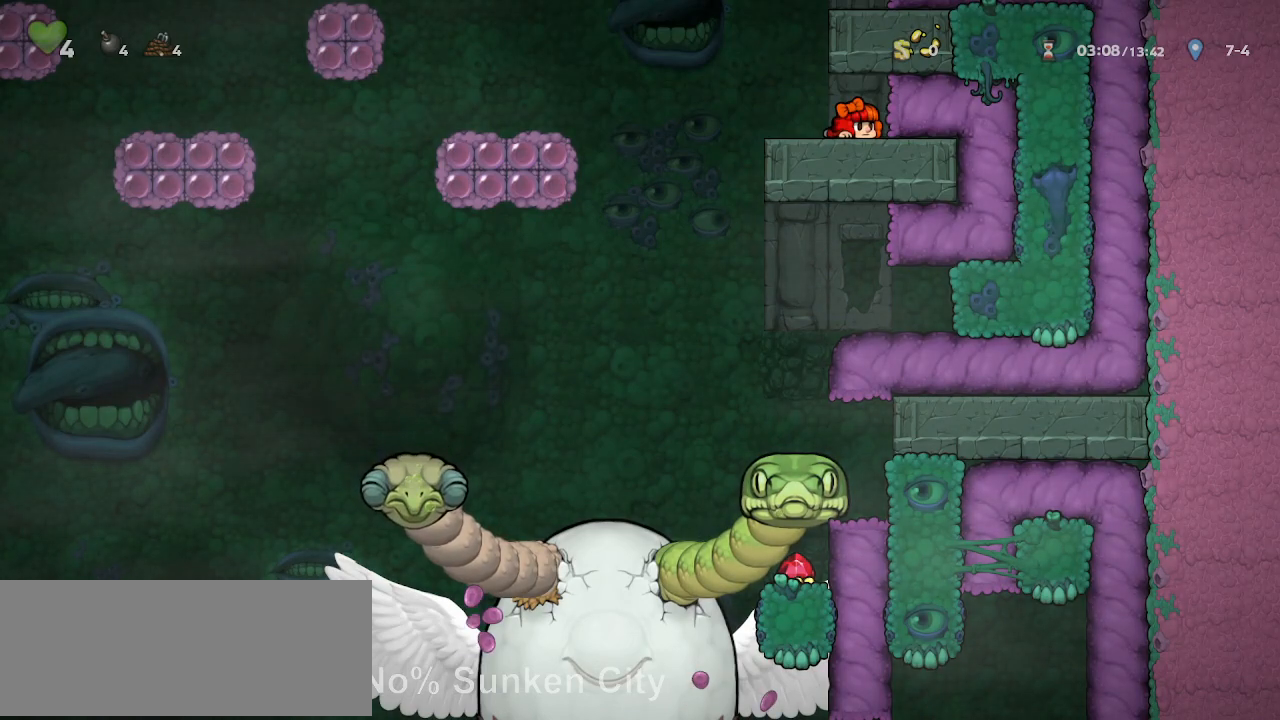
{"keys": ["run", "up"], "events": [[83, "down", "up"], [283, "up", "down"]]}
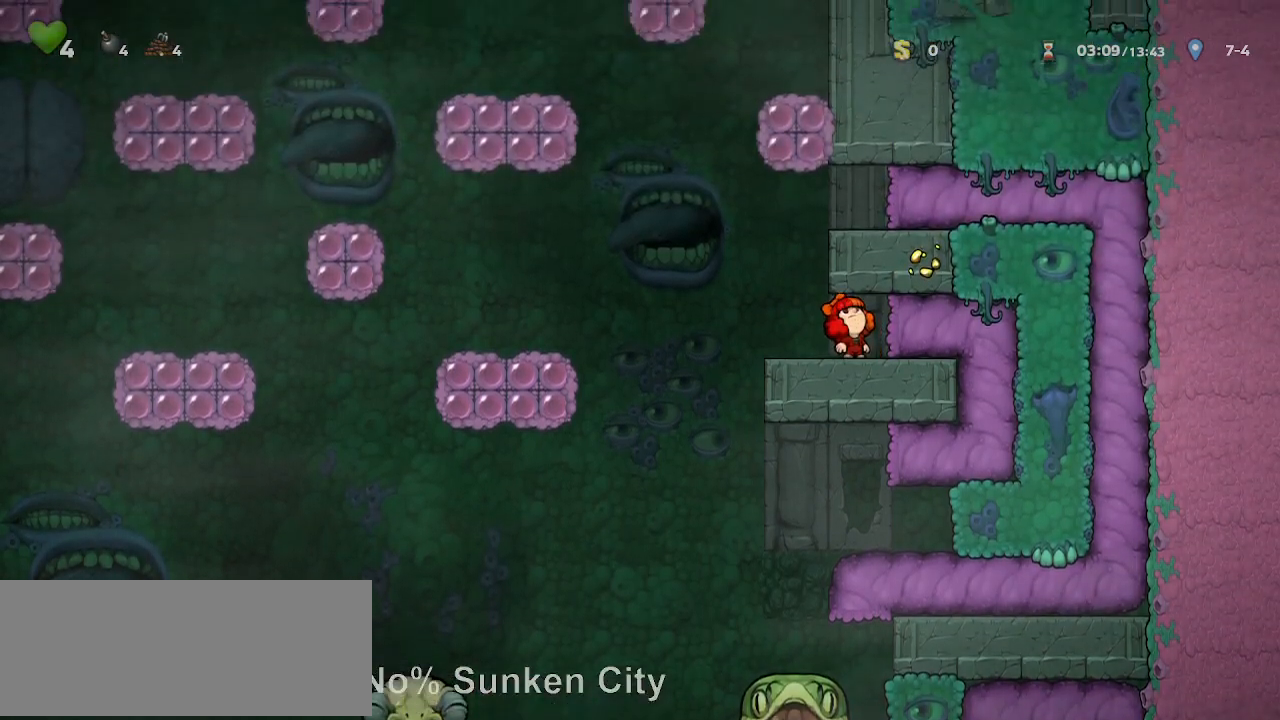
{"keys": ["down", "run"], "events": [[200, "up", "up"], [383, "down", "down"]]}
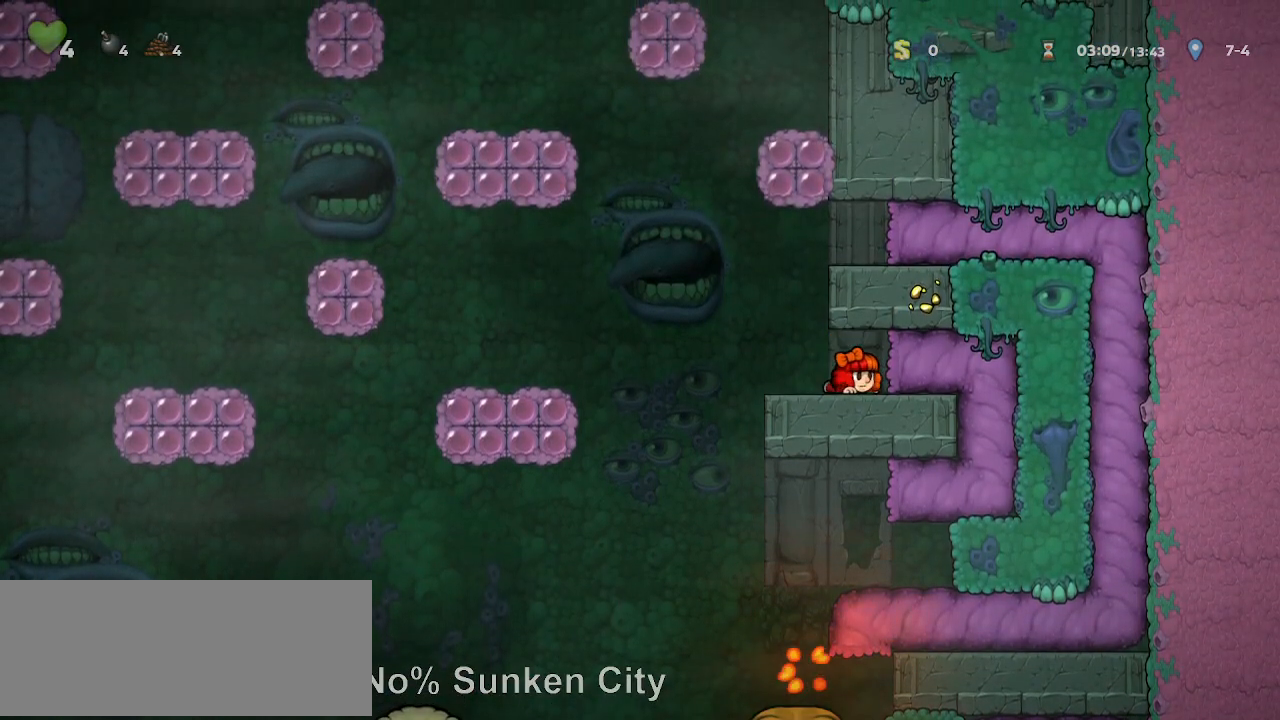
{"keys": ["down", "run"], "events": []}
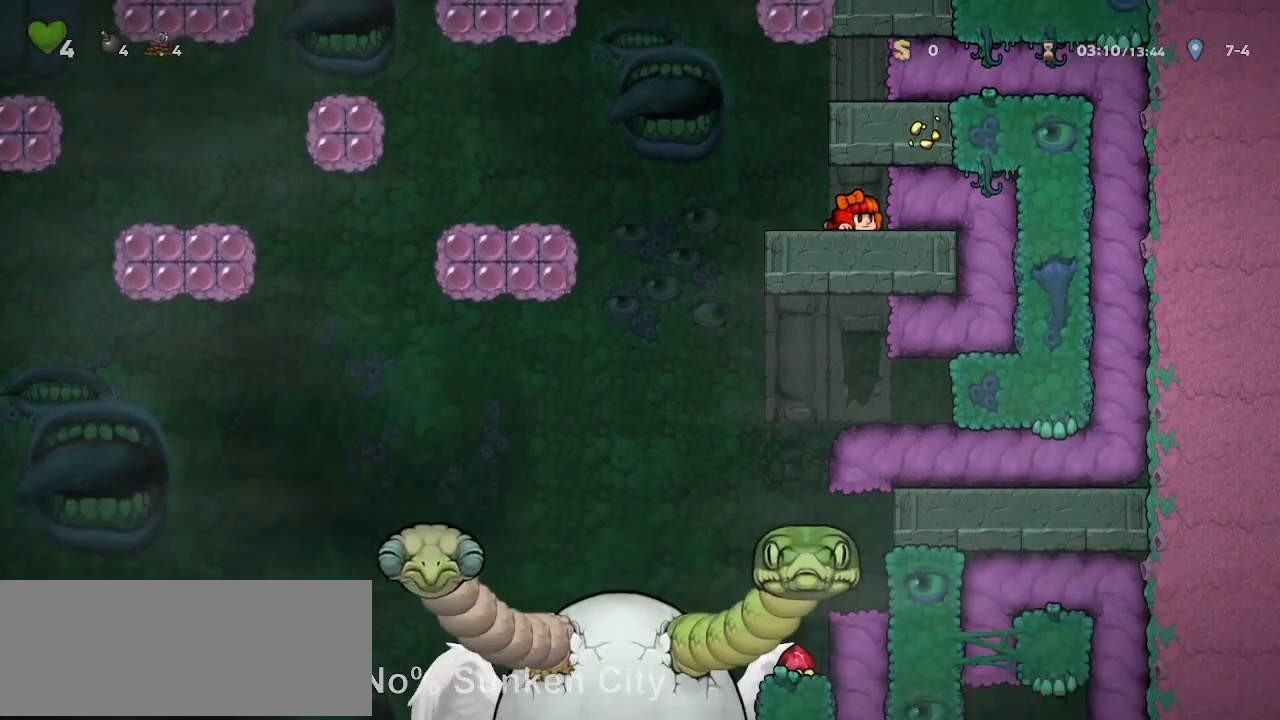
{"keys": ["down", "run"], "events": []}
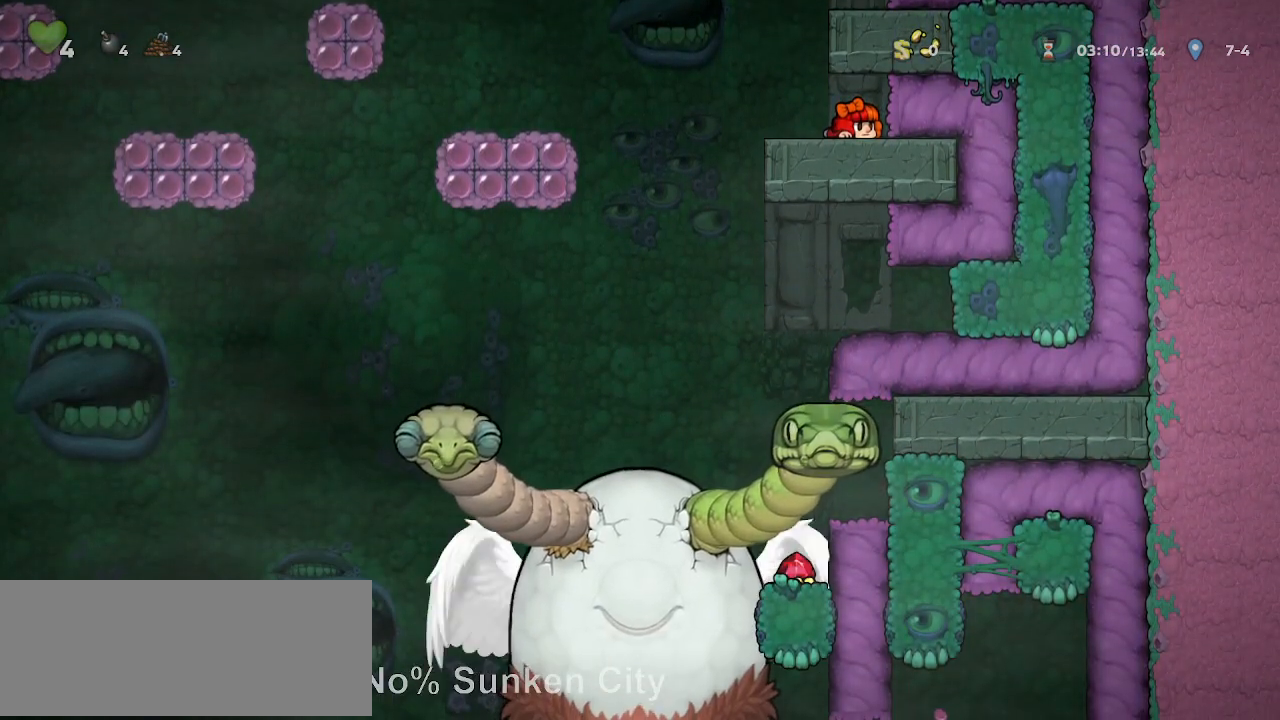
{"keys": ["down", "run"], "events": []}
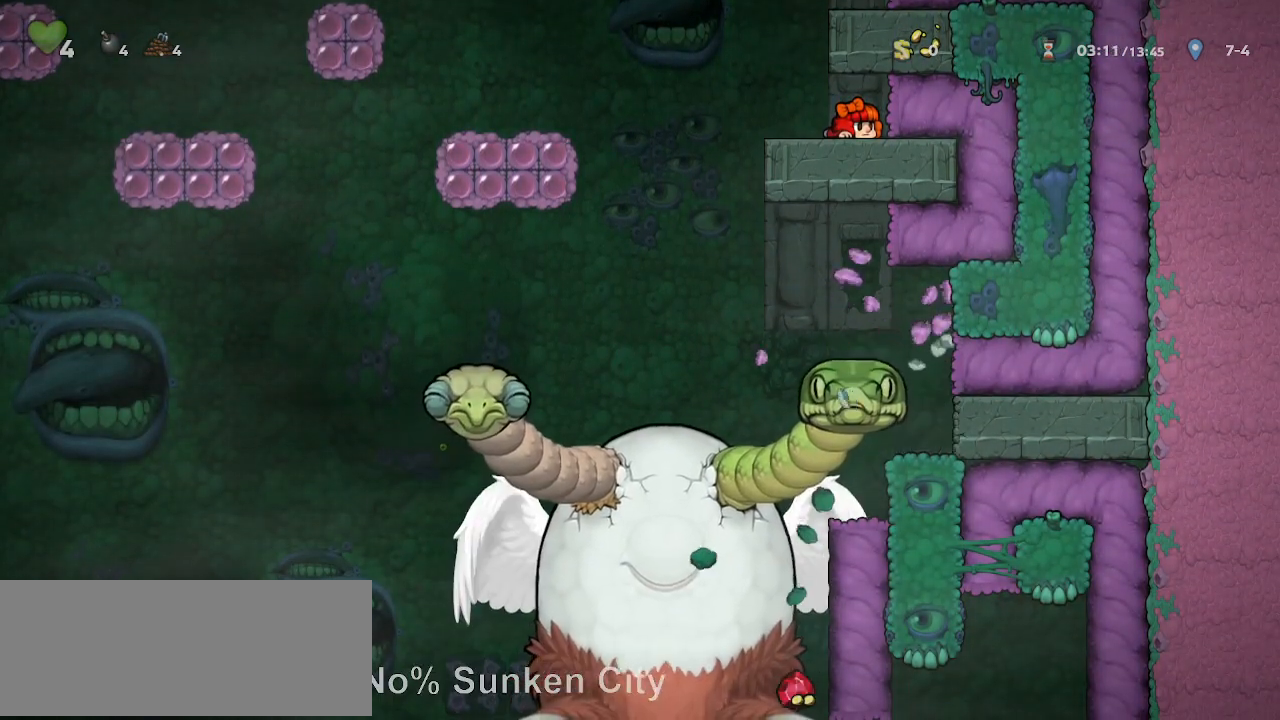
{"keys": ["down", "run"], "events": []}
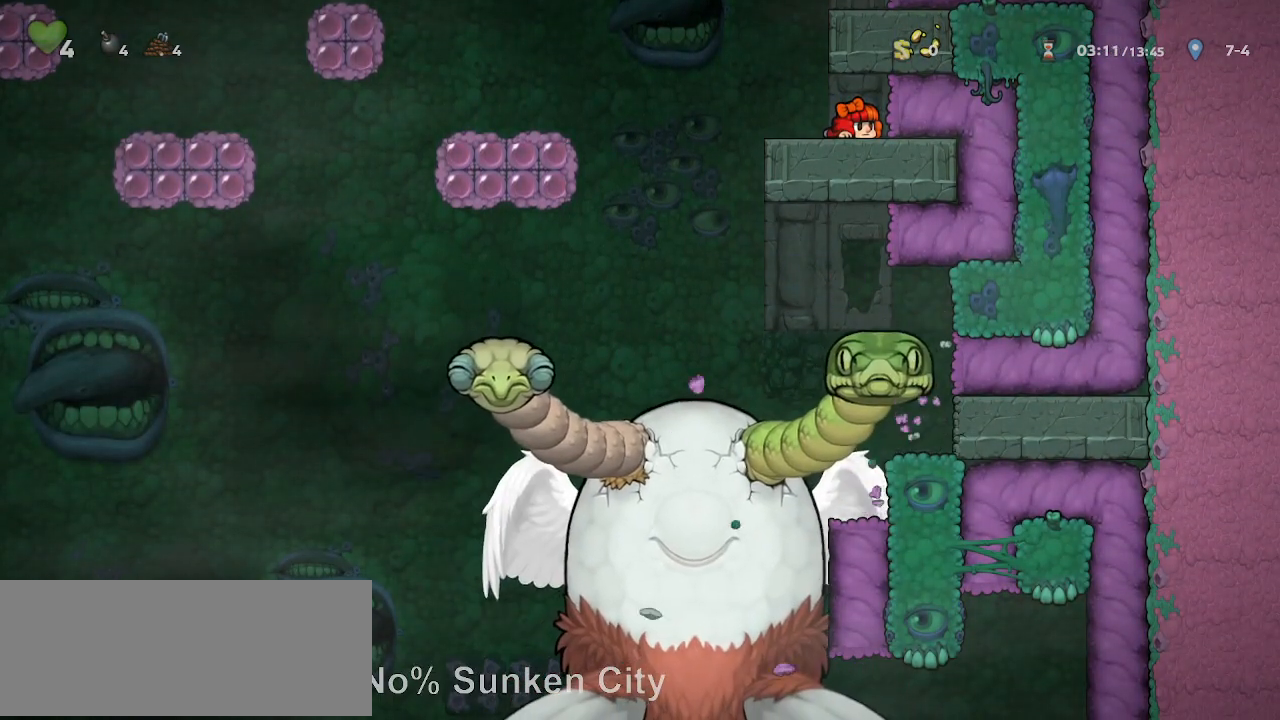
{"keys": ["down", "run"], "events": []}
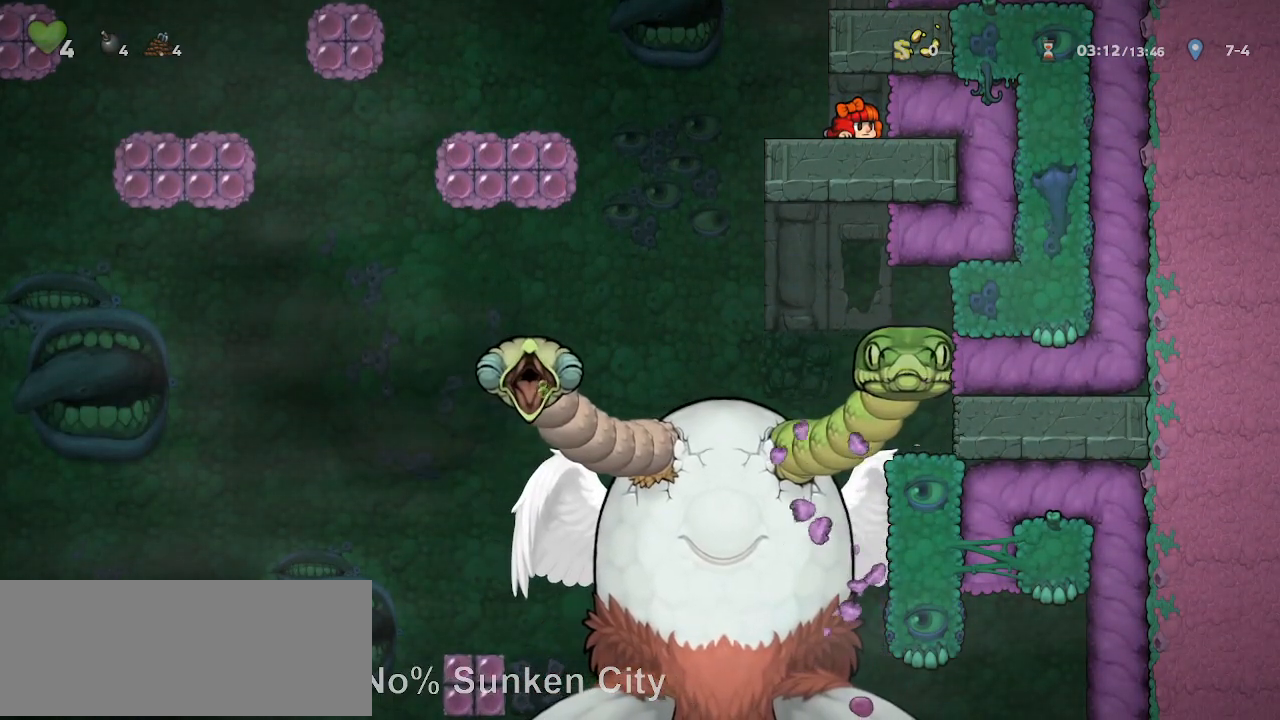
{"keys": [], "events": [[67, "down", "up"], [250, "run", "up"]]}
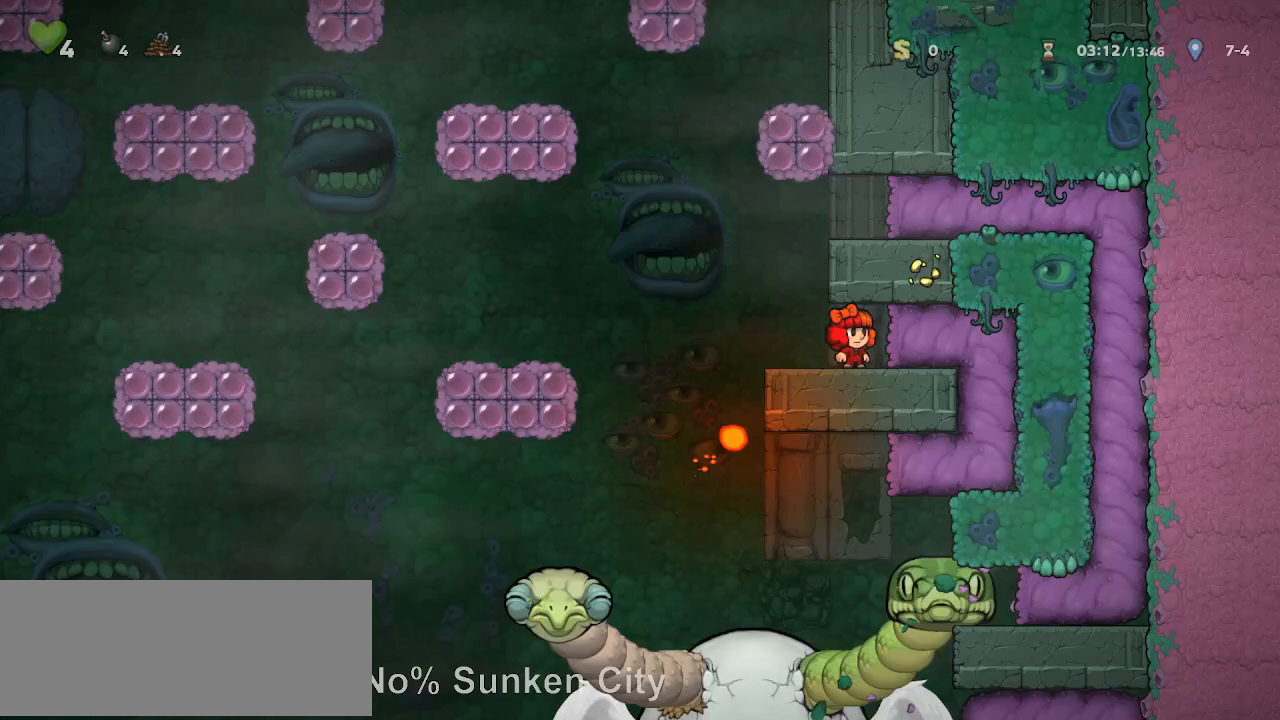
{"keys": ["left"], "events": [[217, "left", "down"], [350, "z", "down"], [450, "z", "up"]]}
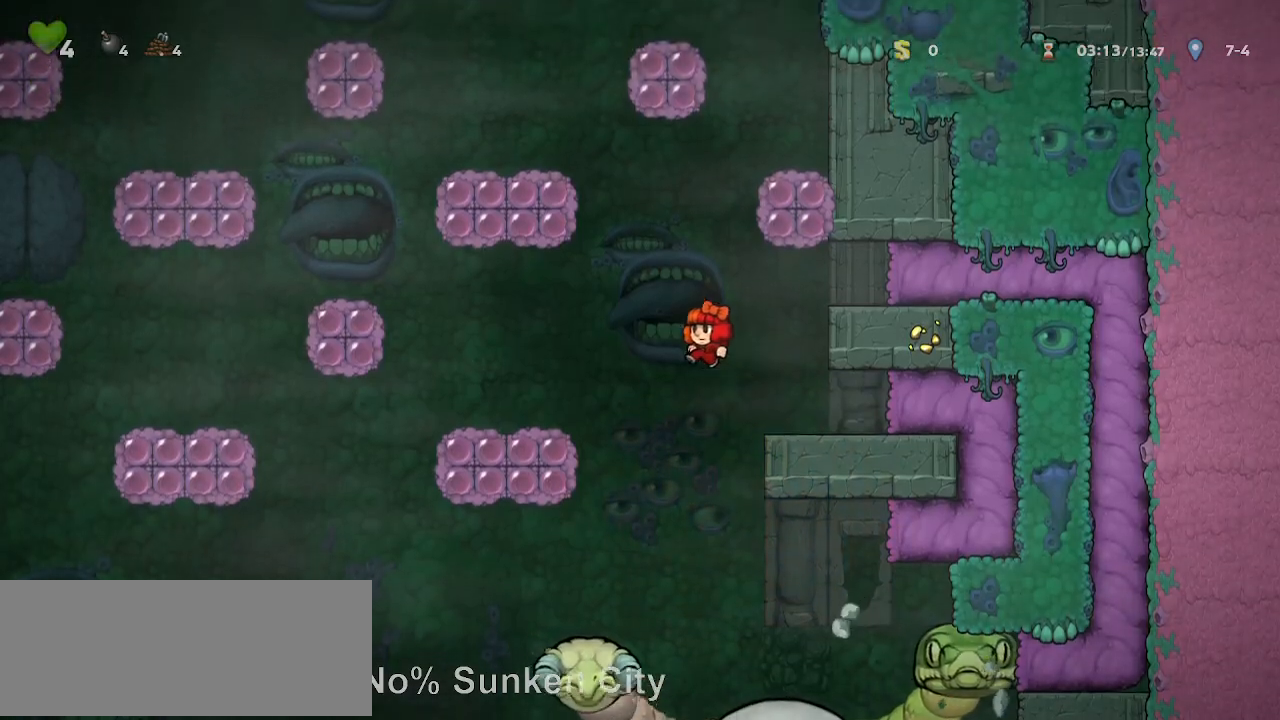
{"keys": ["left"], "events": [[317, "z", "down"], [467, "z", "up"]]}
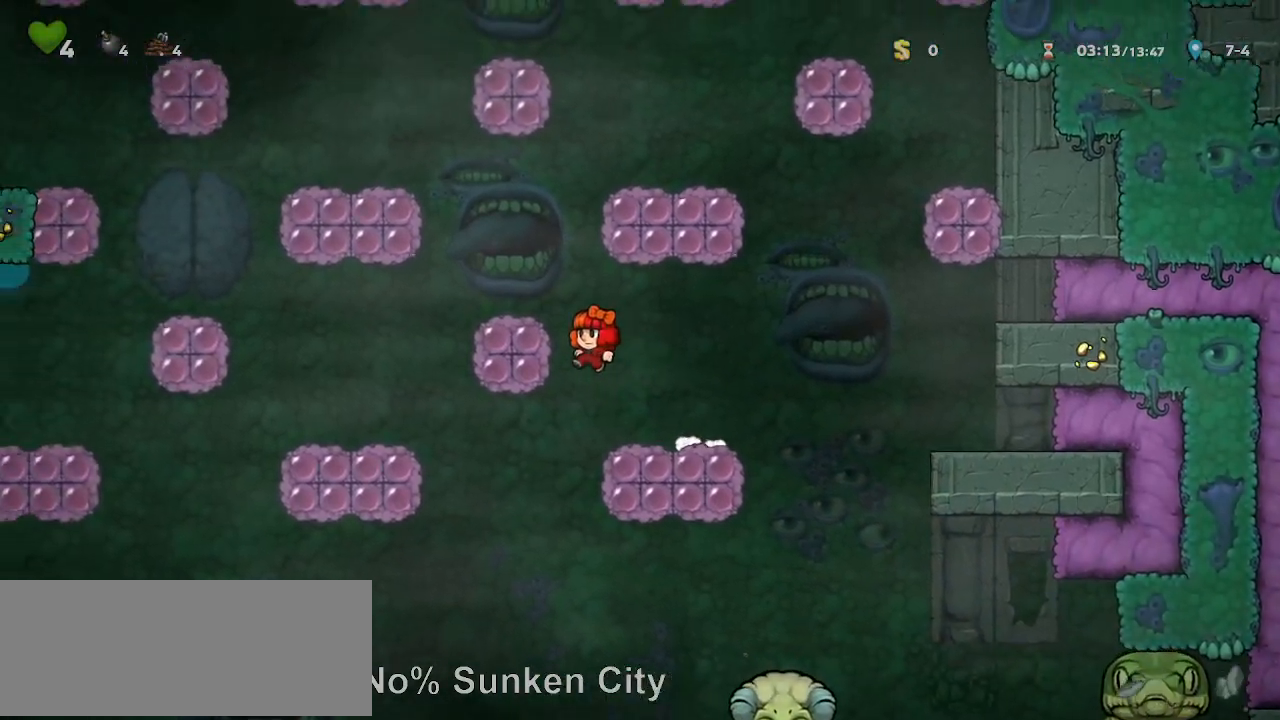
{"keys": ["left", "z"], "events": [[100, "z", "down"], [200, "z", "up"], [250, "left", "up"], [383, "z", "down"], [433, "left", "down"]]}
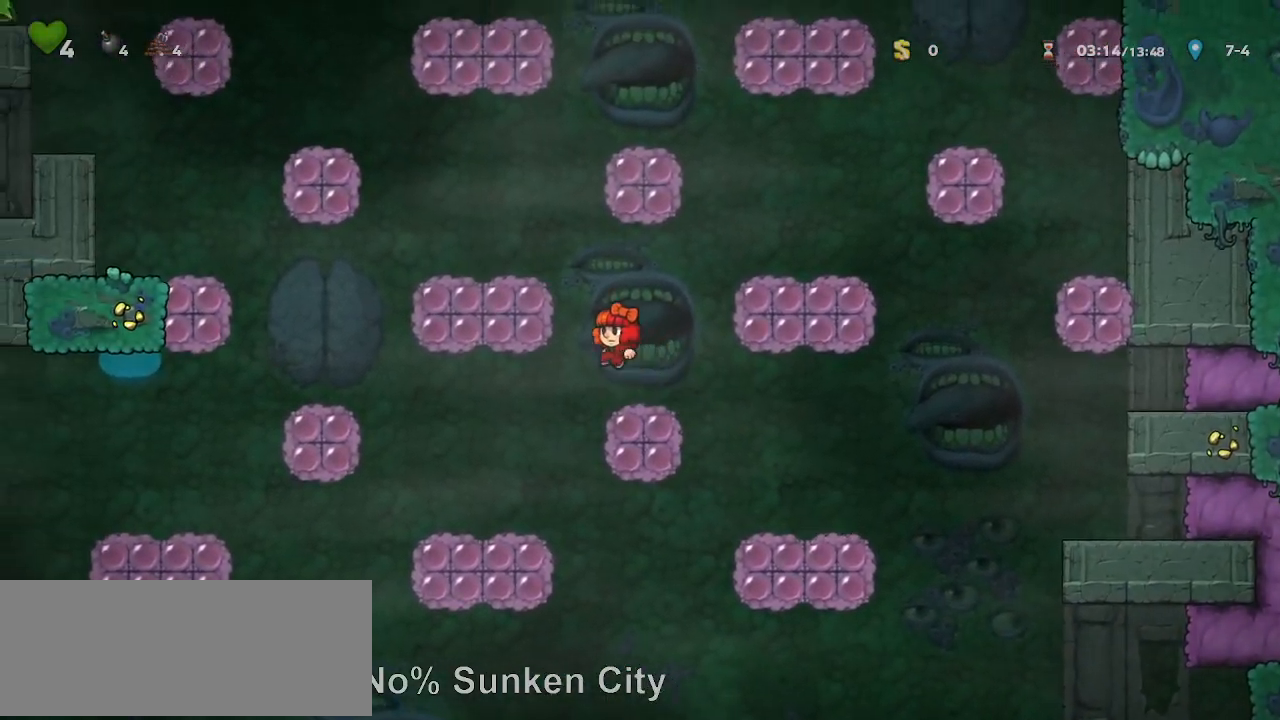
{"keys": ["z"], "events": [[67, "z", "up"], [167, "z", "down"], [267, "z", "up"], [433, "left", "up"], [500, "z", "down"]]}
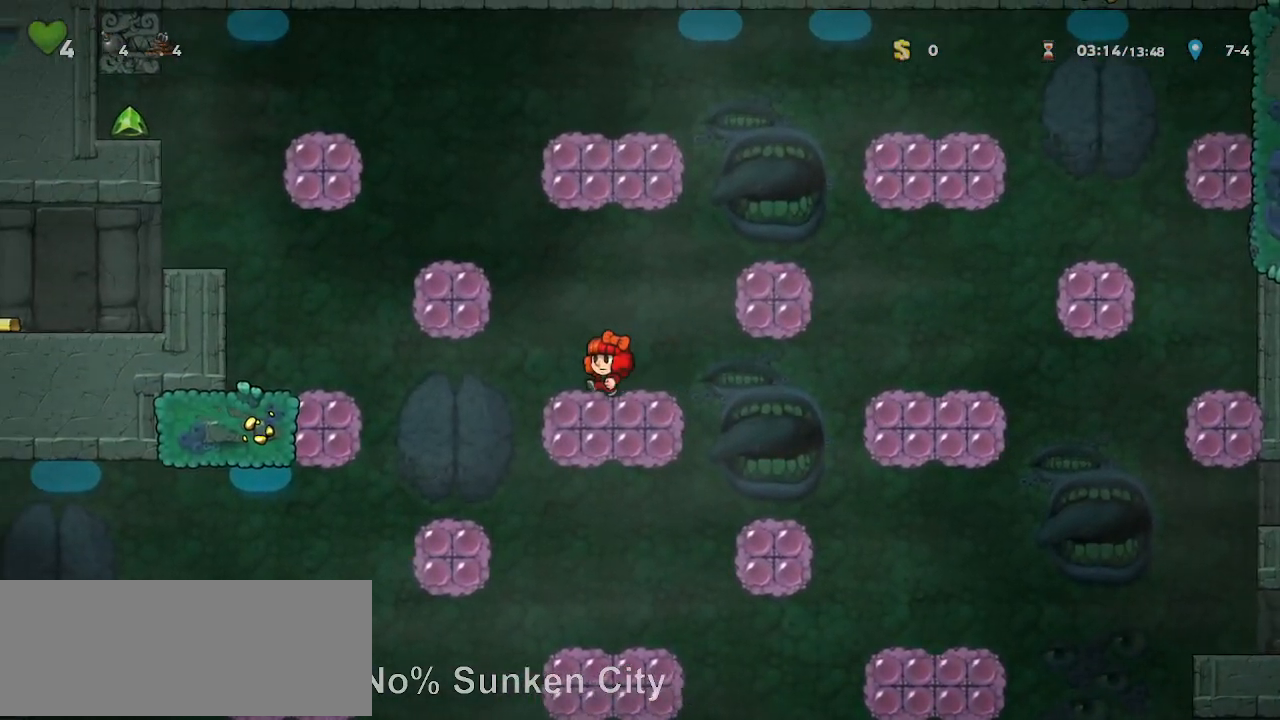
{"keys": ["left"], "events": [[50, "left", "down"], [133, "z", "up"], [283, "z", "down"], [367, "z", "up"]]}
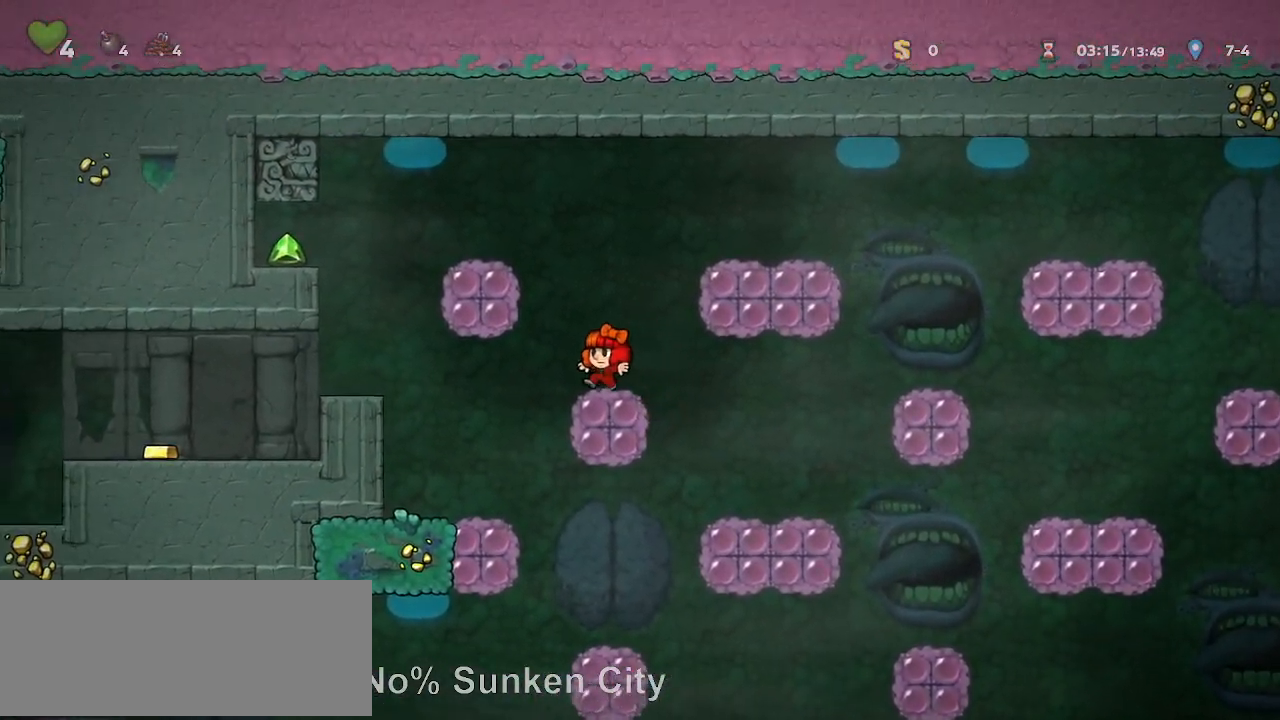
{"keys": ["z"], "events": [[333, "left", "up"], [483, "z", "down"]]}
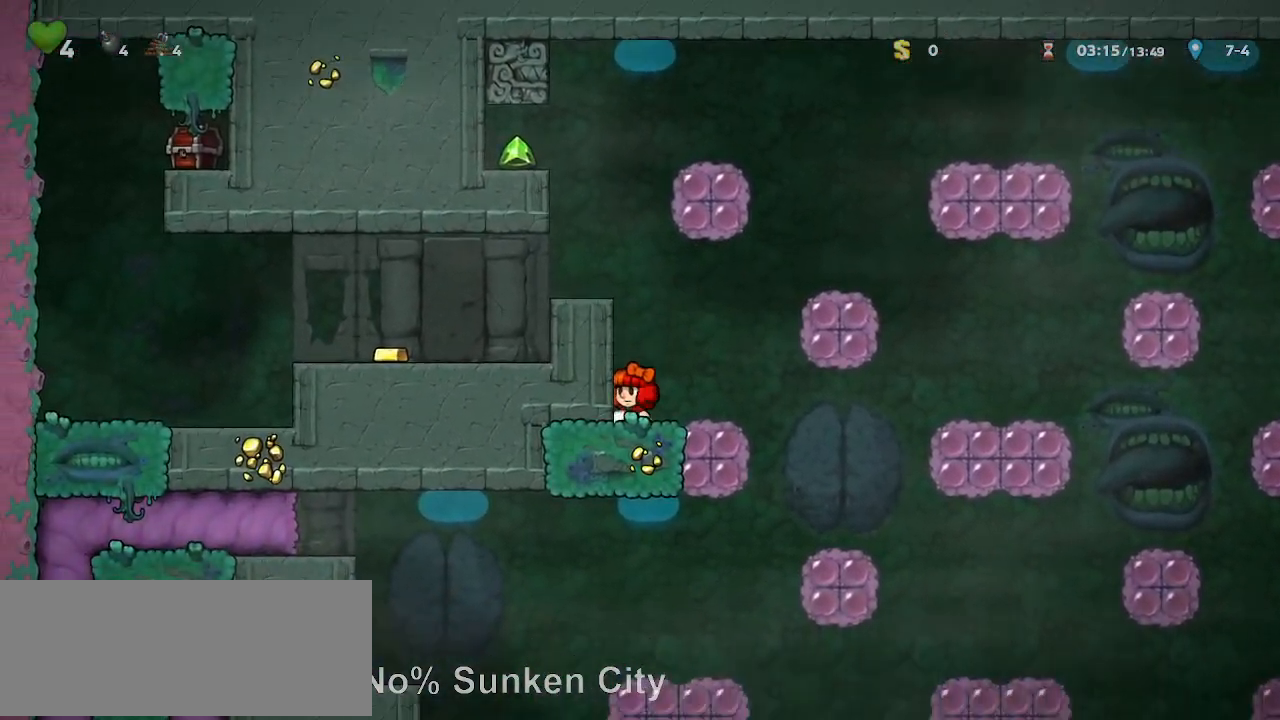
{"keys": ["left", "run"], "events": [[67, "left", "down"], [117, "z", "up"], [267, "z", "down"], [300, "z", "up"], [450, "run", "down"]]}
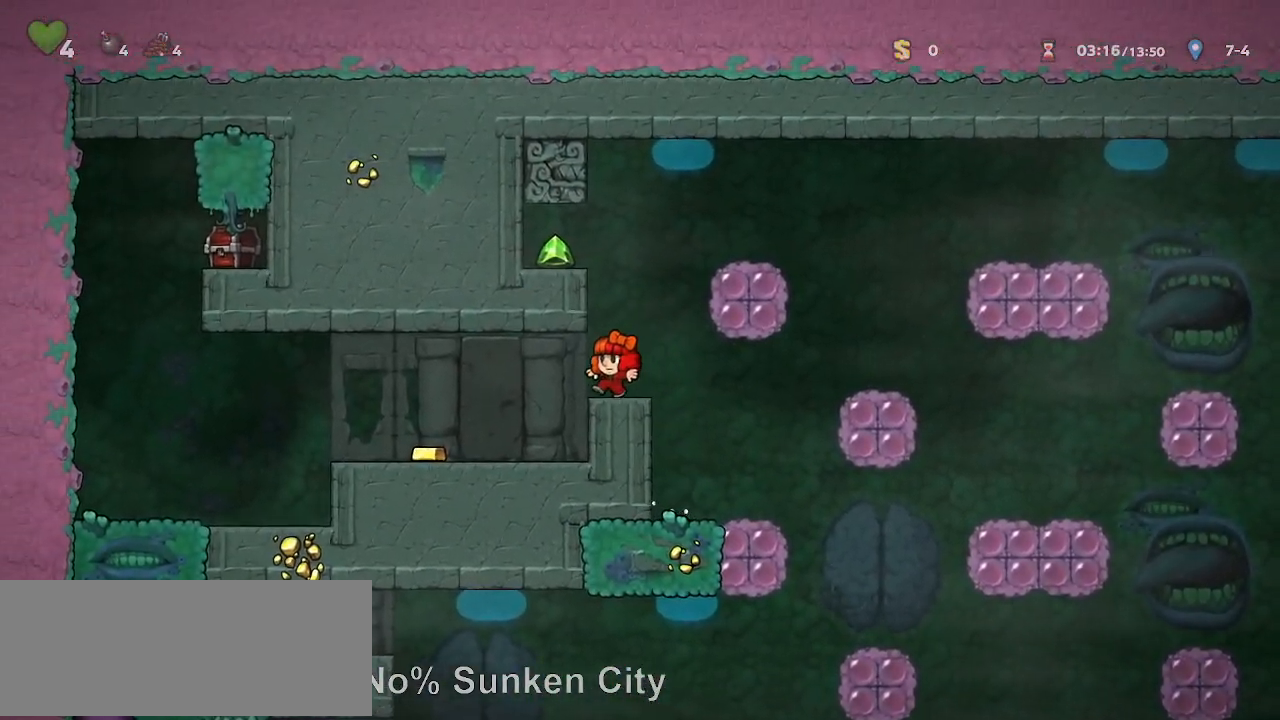
{"keys": ["left", "run"], "events": [[283, "left", "up"], [283, "x", "down"], [417, "left", "down"], [417, "x", "up"]]}
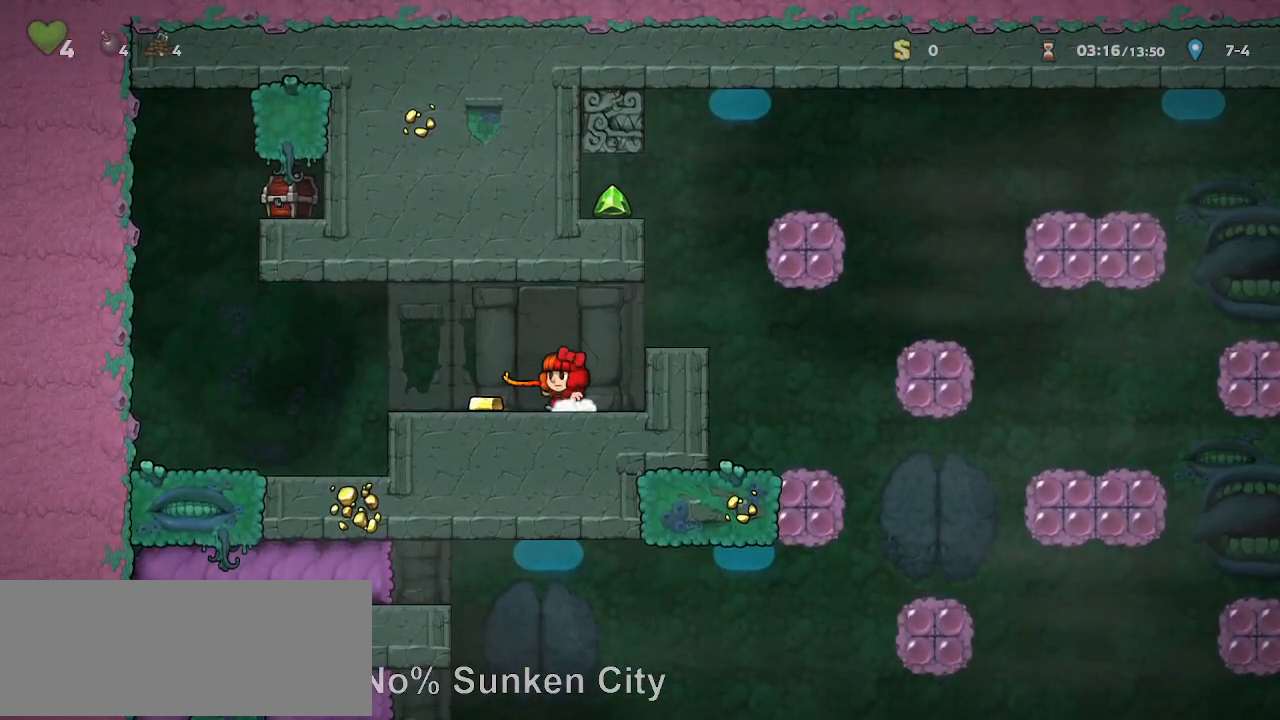
{"keys": ["run"], "events": [[50, "left", "up"], [250, "right", "down"], [333, "right", "up"]]}
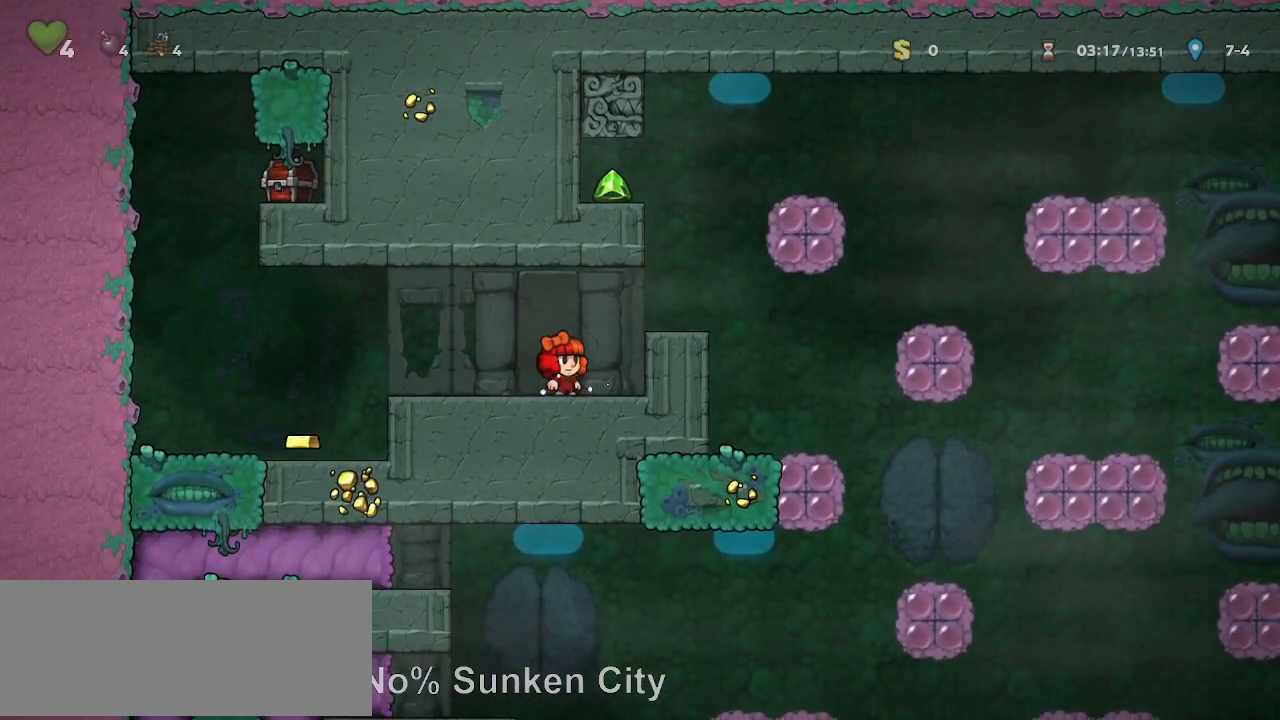
{"keys": [], "events": [[67, "left", "down"], [67, "run", "up"], [117, "left", "up"]]}